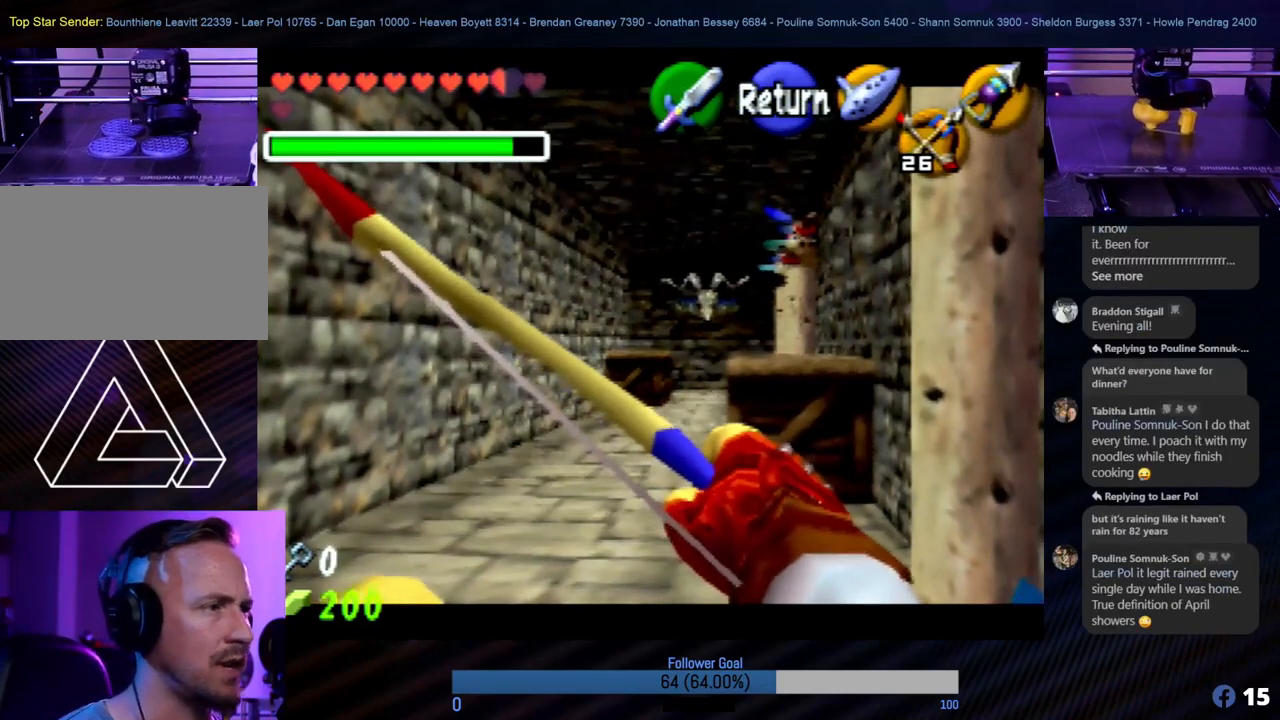
Gameplay with a controller (Nintendo layout); each line is a JSON object with the inputs held at the frame after it. "events" lists button and stick changes between this image and that frame as [ms after this image, input, new state], when the widget could be followed in between. Not read: L1 L3 R3.
{"buttons": [], "left_stick": "center", "events": [[270, "B", "down"], [388, "B", "up"]]}
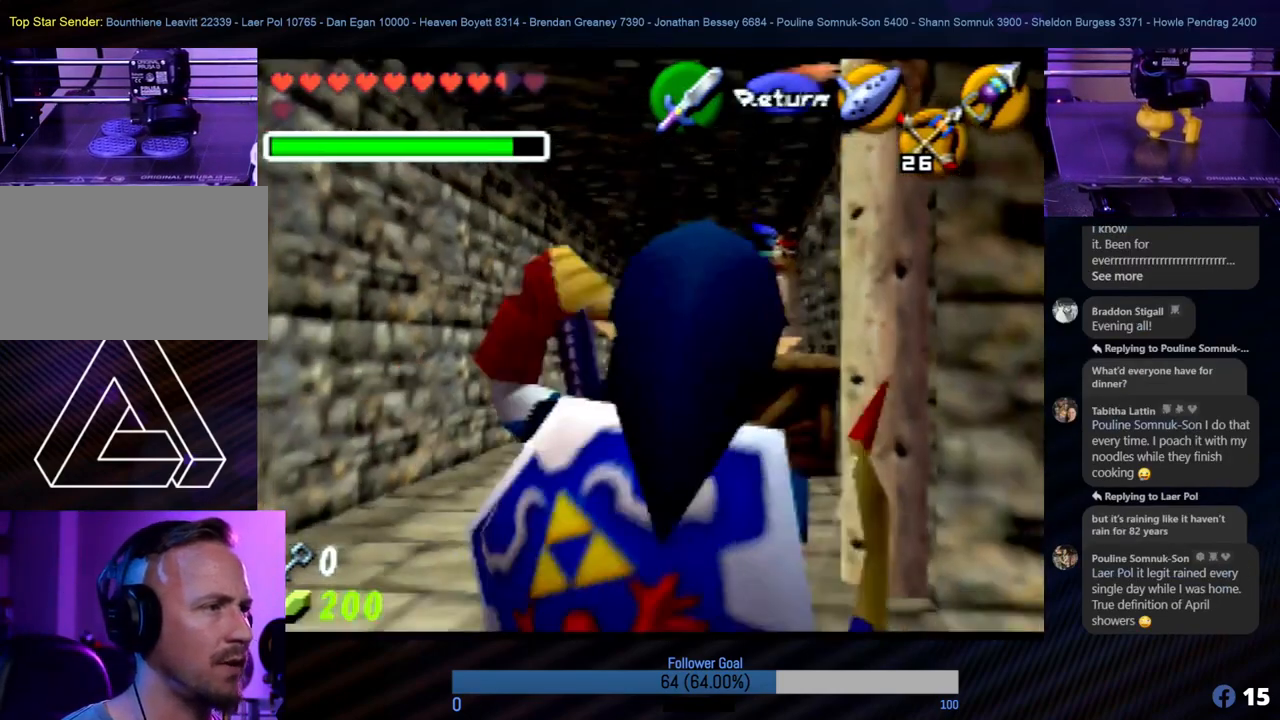
{"buttons": [], "left_stick": "up", "events": [[354, "left_stick", "up"]]}
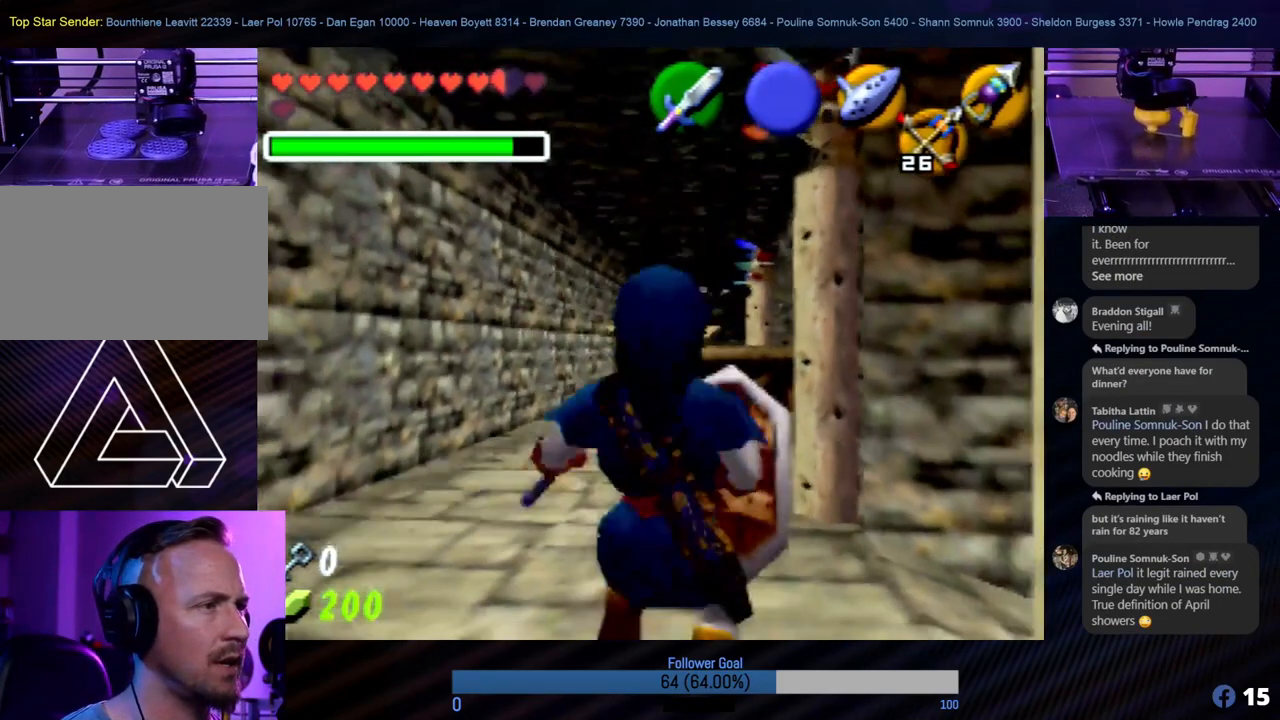
{"buttons": [], "left_stick": "up", "events": []}
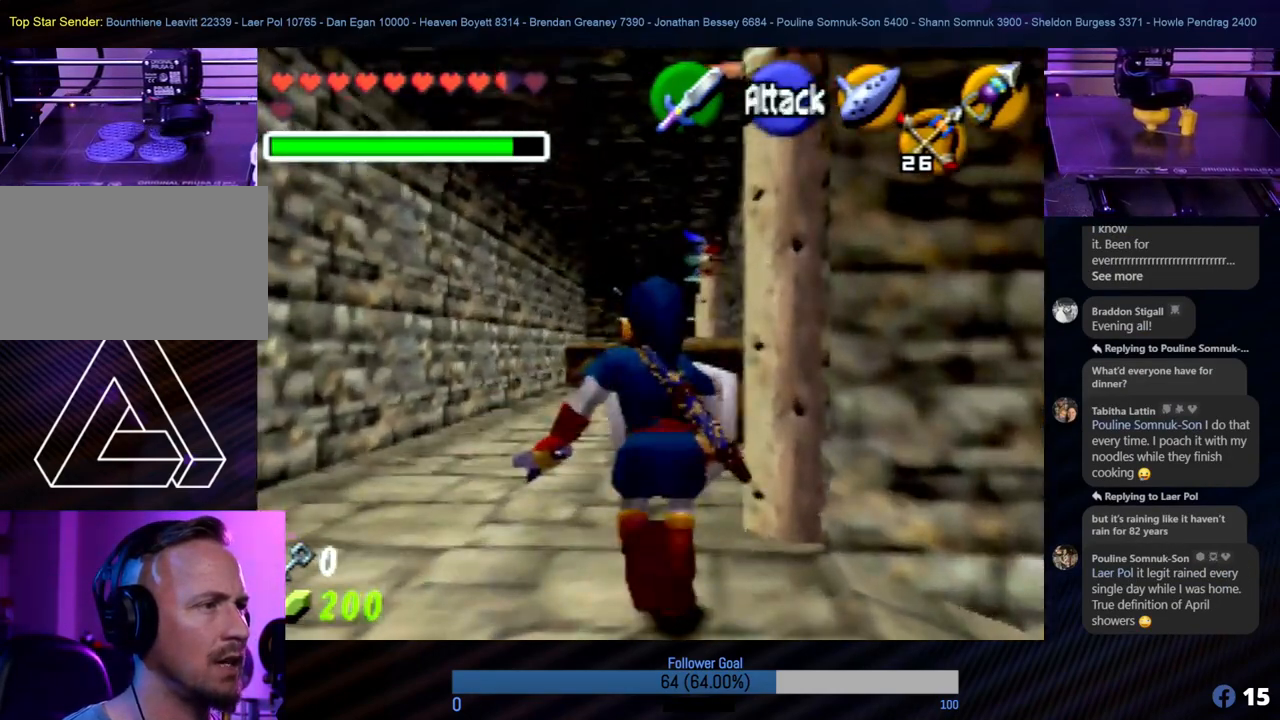
{"buttons": [], "left_stick": "up", "events": [[101, "left_stick", "up-left"], [253, "left_stick", "up"]]}
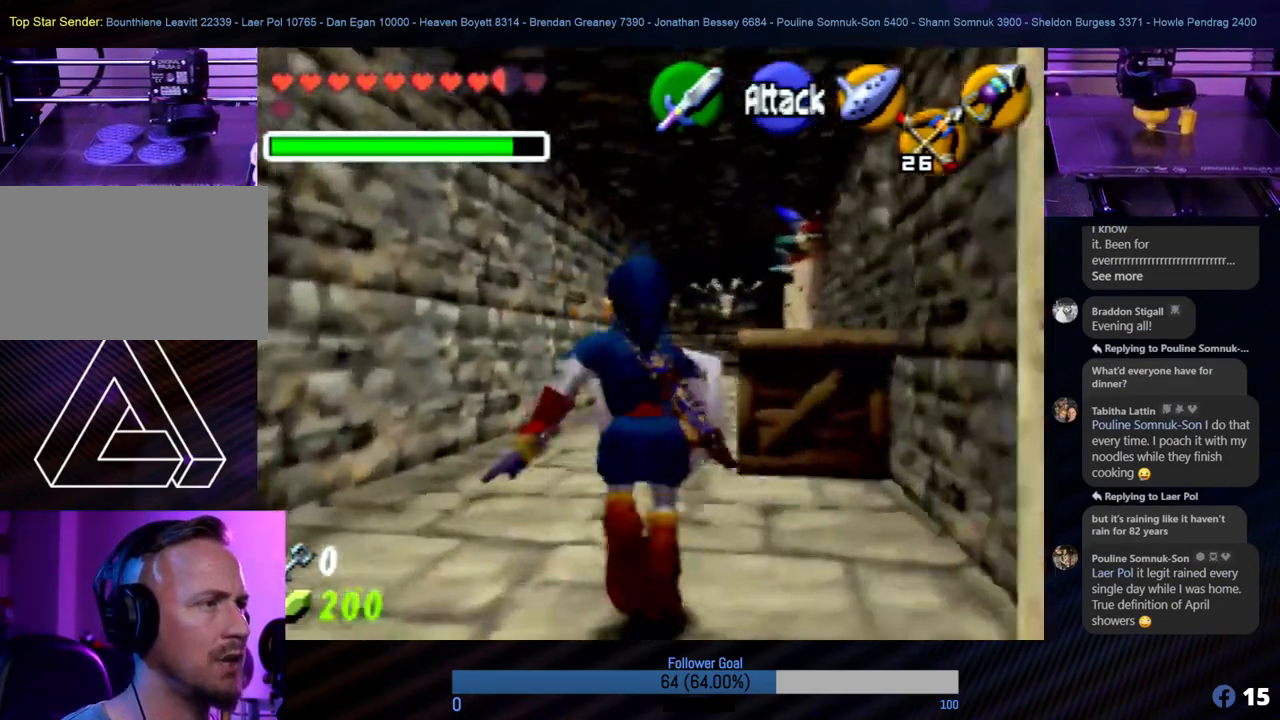
{"buttons": [], "left_stick": "right", "events": [[473, "left_stick", "right"]]}
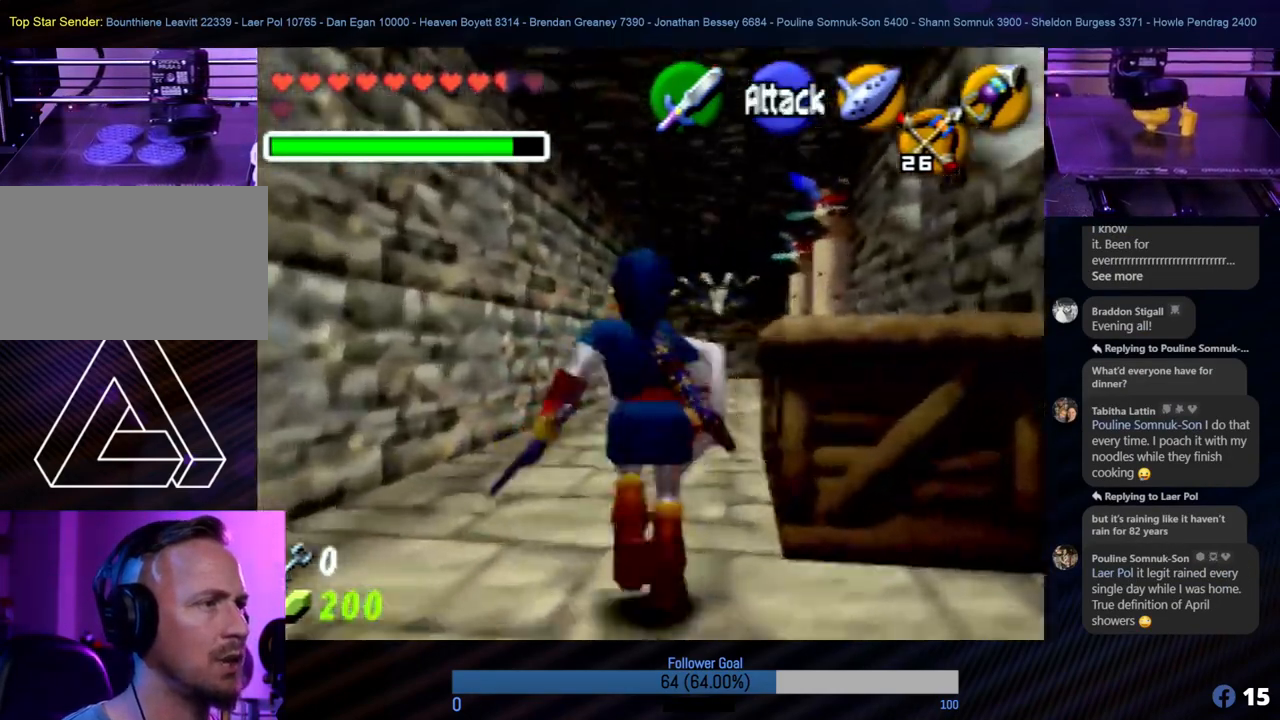
{"buttons": [], "left_stick": "up", "events": [[34, "left_stick", "center"], [338, "left_stick", "up"]]}
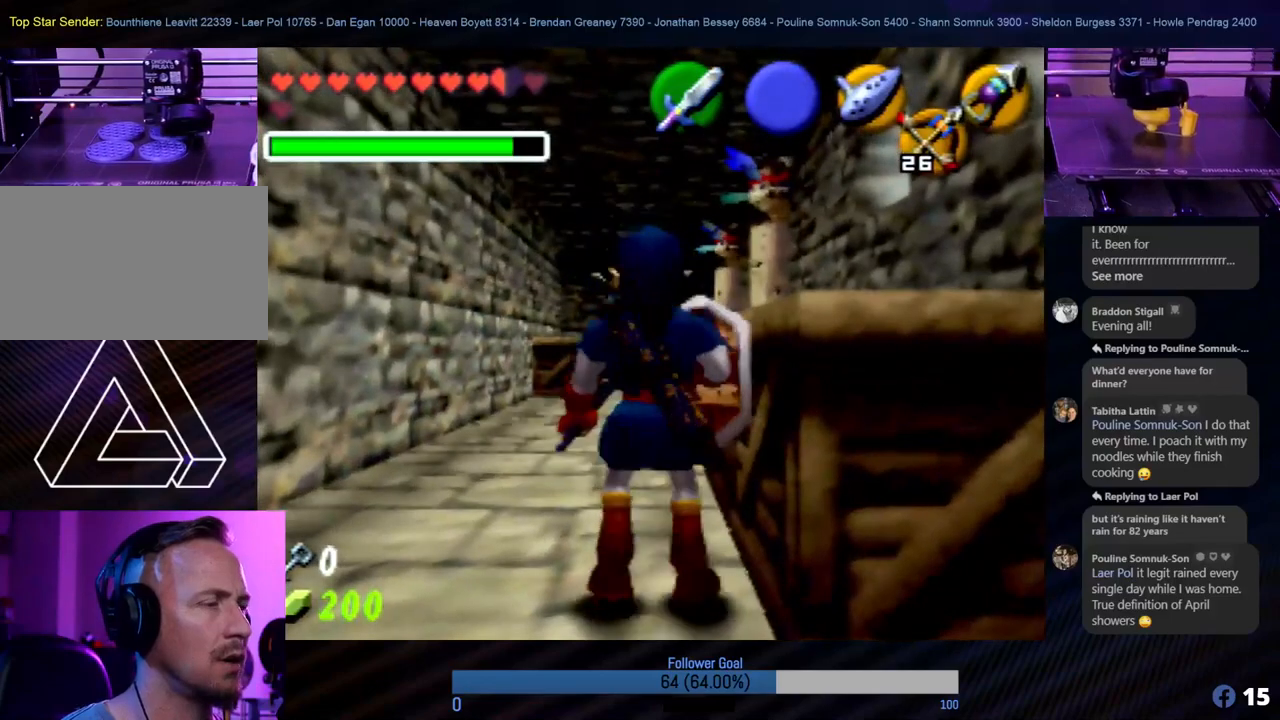
{"buttons": [], "left_stick": "center", "events": [[17, "C_DOWN", "down"], [17, "left_stick", "center"], [135, "C_DOWN", "up"]]}
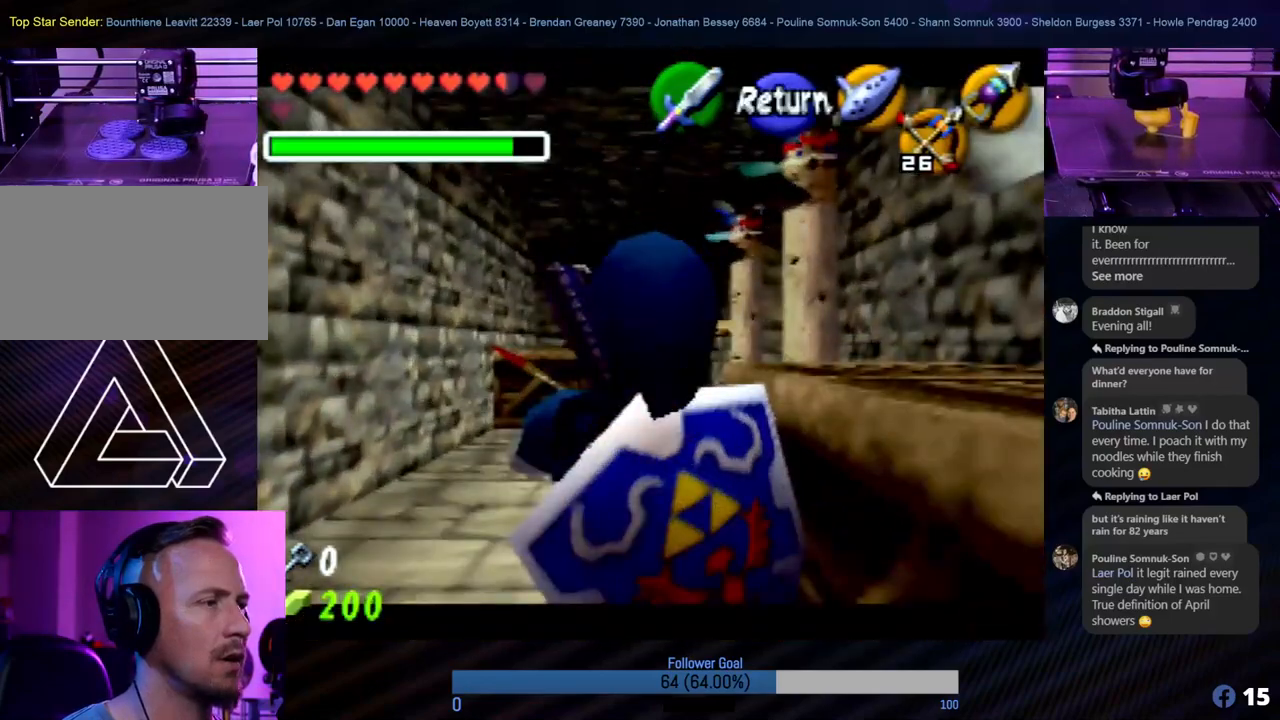
{"buttons": [], "left_stick": "center", "events": [[354, "left_stick", "left"], [472, "left_stick", "center"]]}
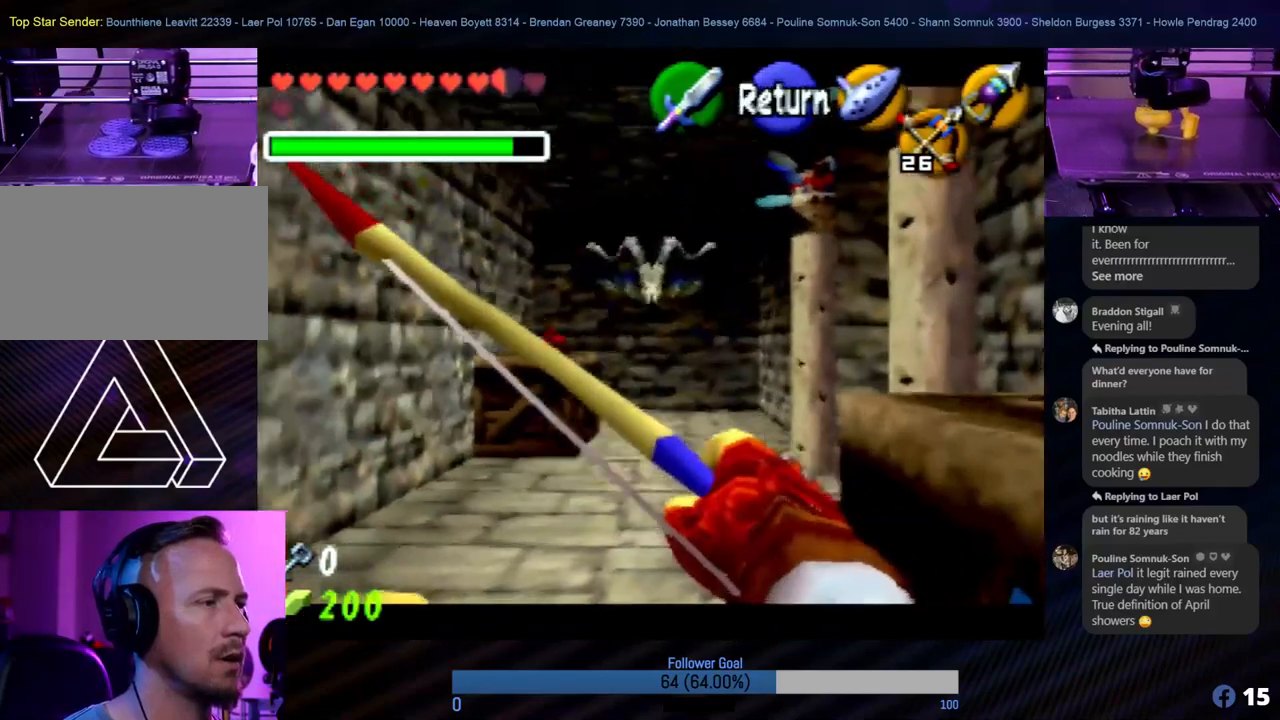
{"buttons": [], "left_stick": "center", "events": [[455, "left_stick", "down-right"], [506, "left_stick", "center"]]}
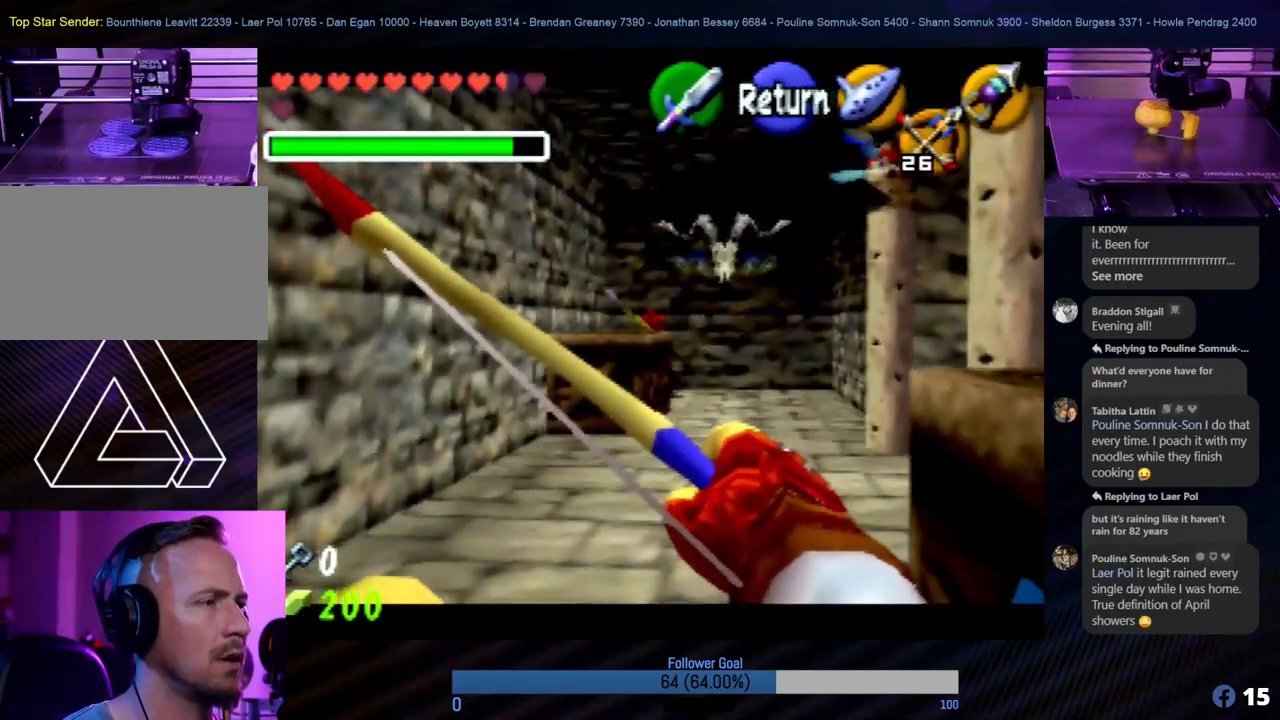
{"buttons": [], "left_stick": "center", "events": []}
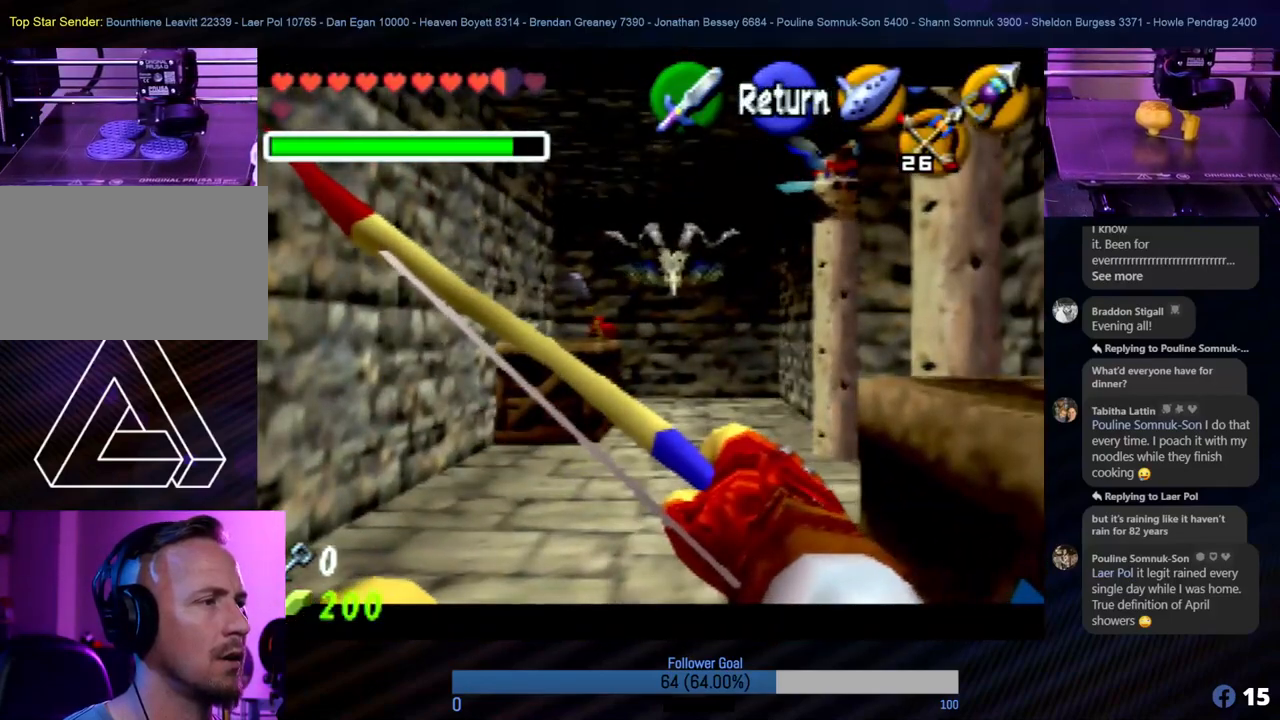
{"buttons": [], "left_stick": "center", "events": [[51, "left_stick", "left"], [135, "left_stick", "center"]]}
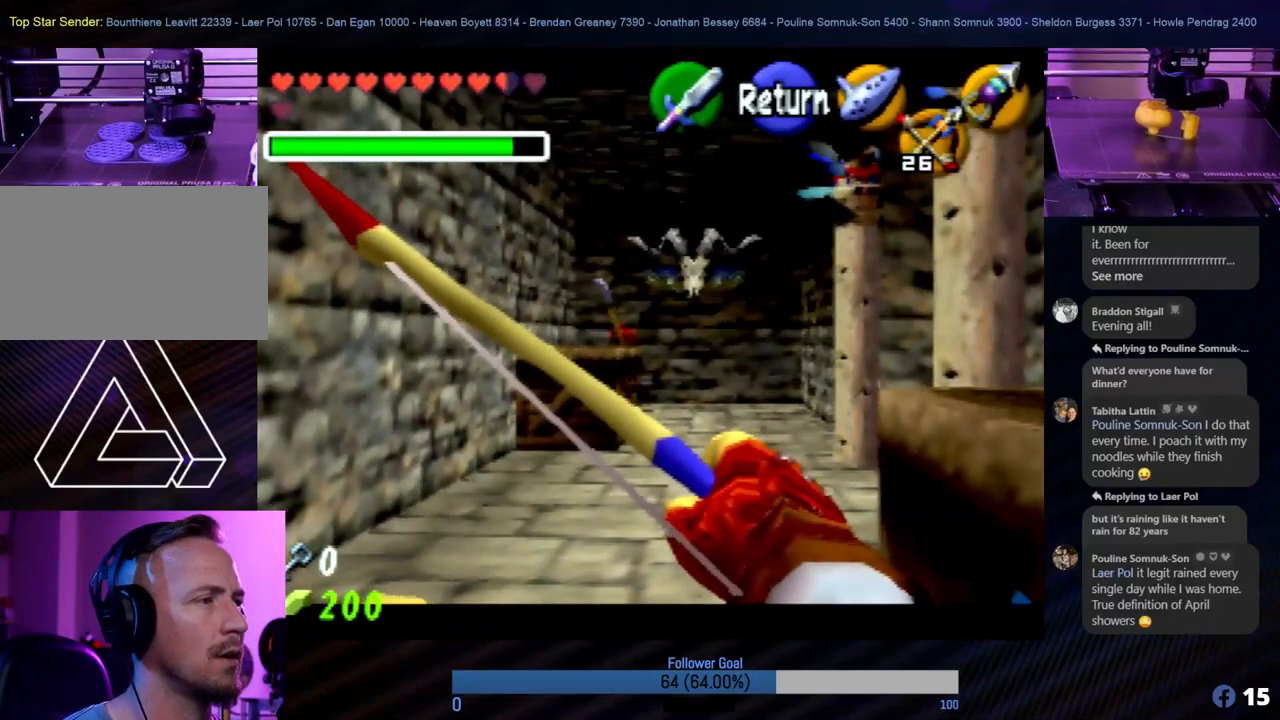
{"buttons": [], "left_stick": "center", "events": [[118, "left_stick", "left"], [202, "left_stick", "center"]]}
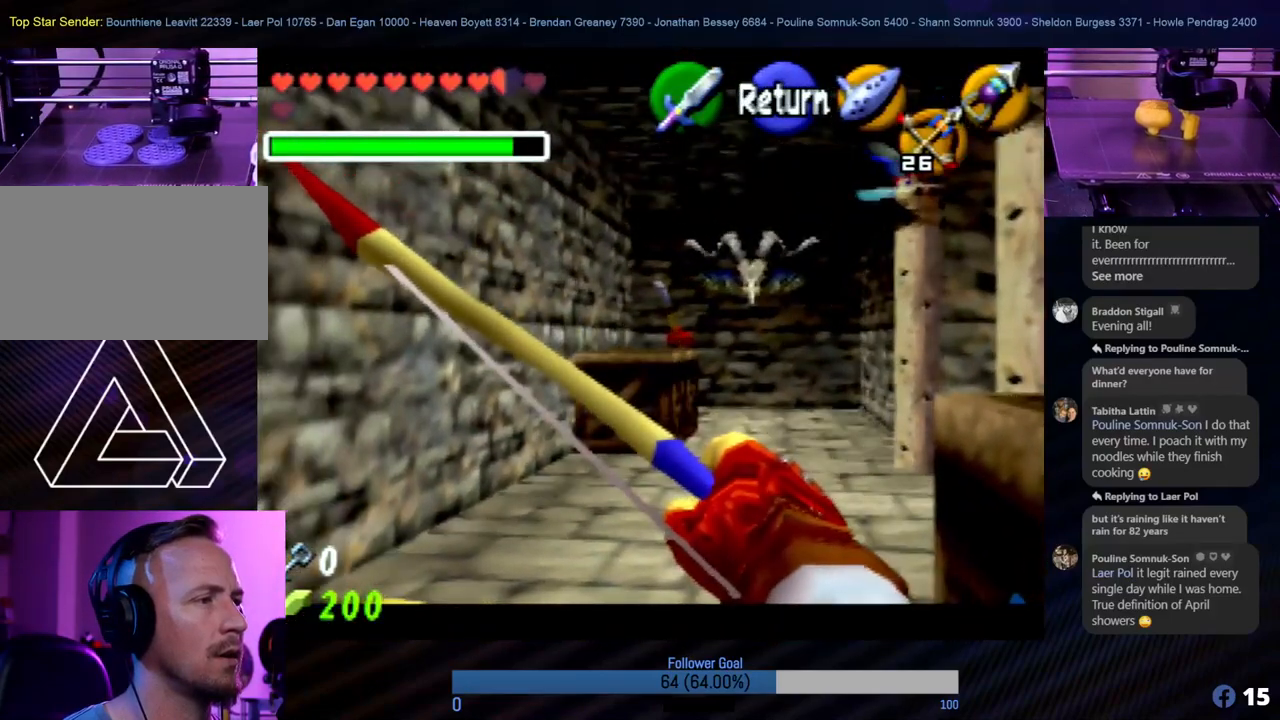
{"buttons": [], "left_stick": "center", "events": [[168, "left_stick", "down"], [219, "left_stick", "center"]]}
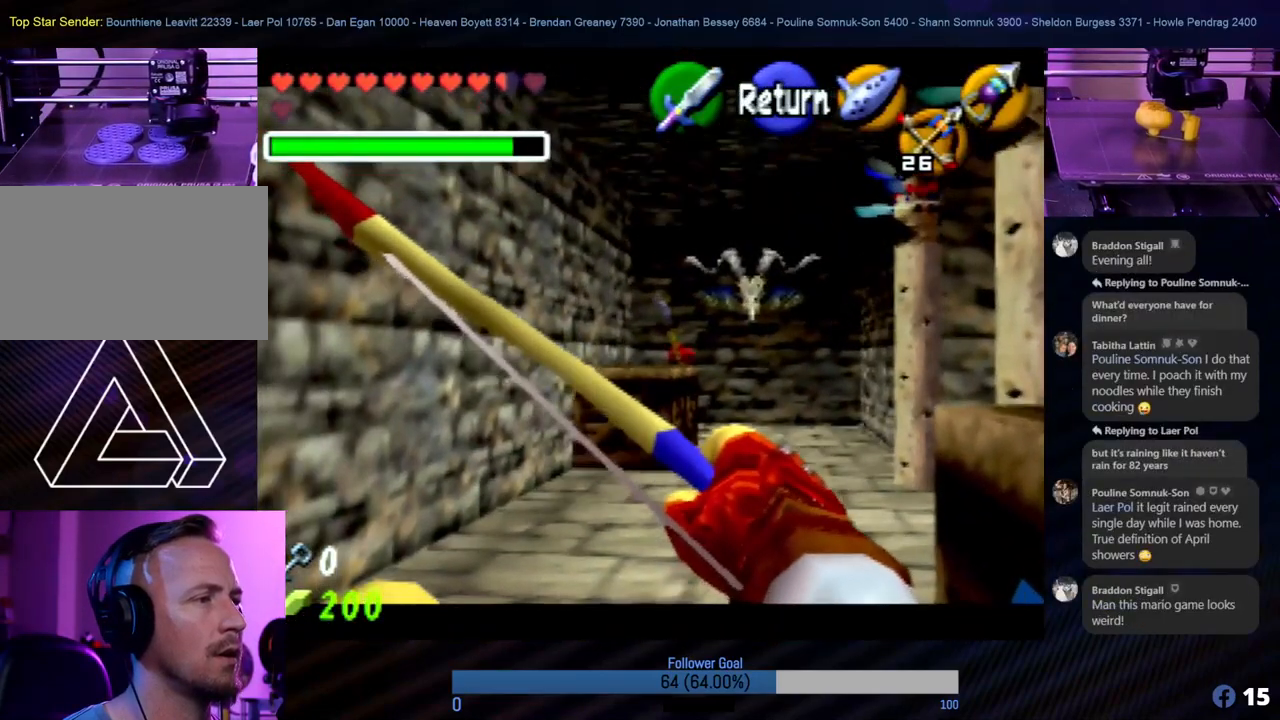
{"buttons": [], "left_stick": "center", "events": [[388, "C_DOWN", "down"], [506, "C_DOWN", "up"]]}
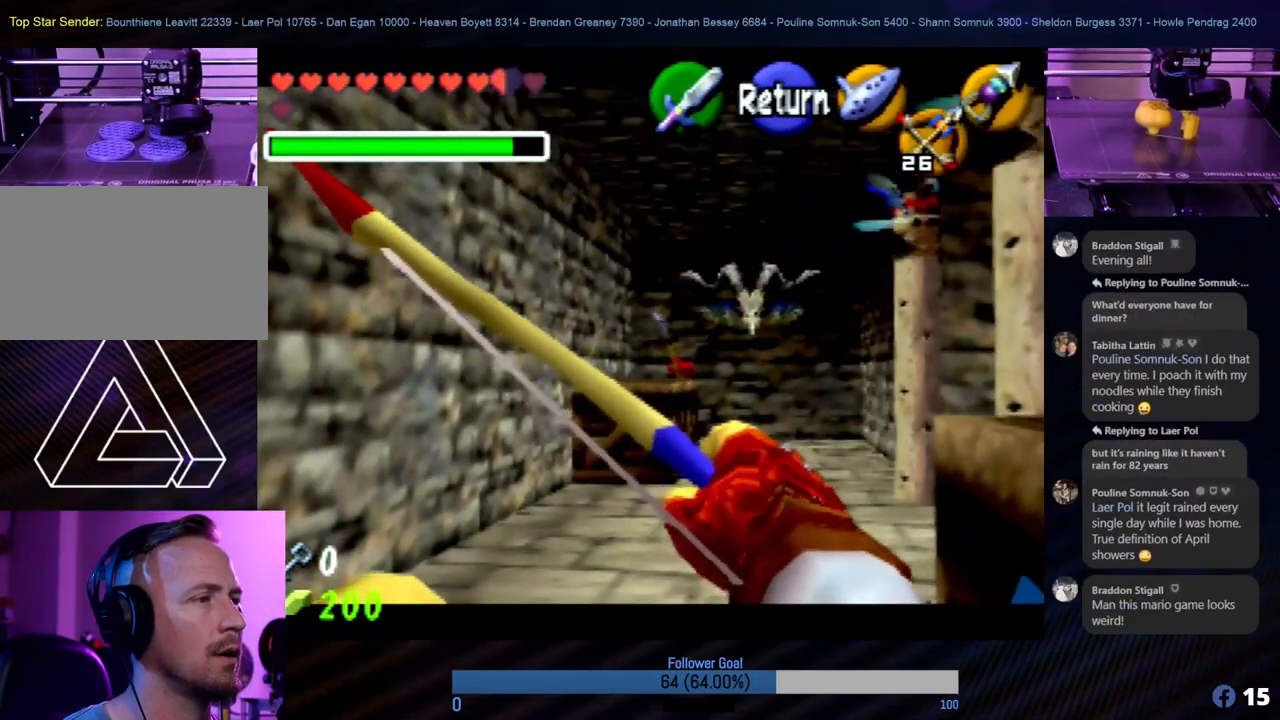
{"buttons": [], "left_stick": "center", "events": []}
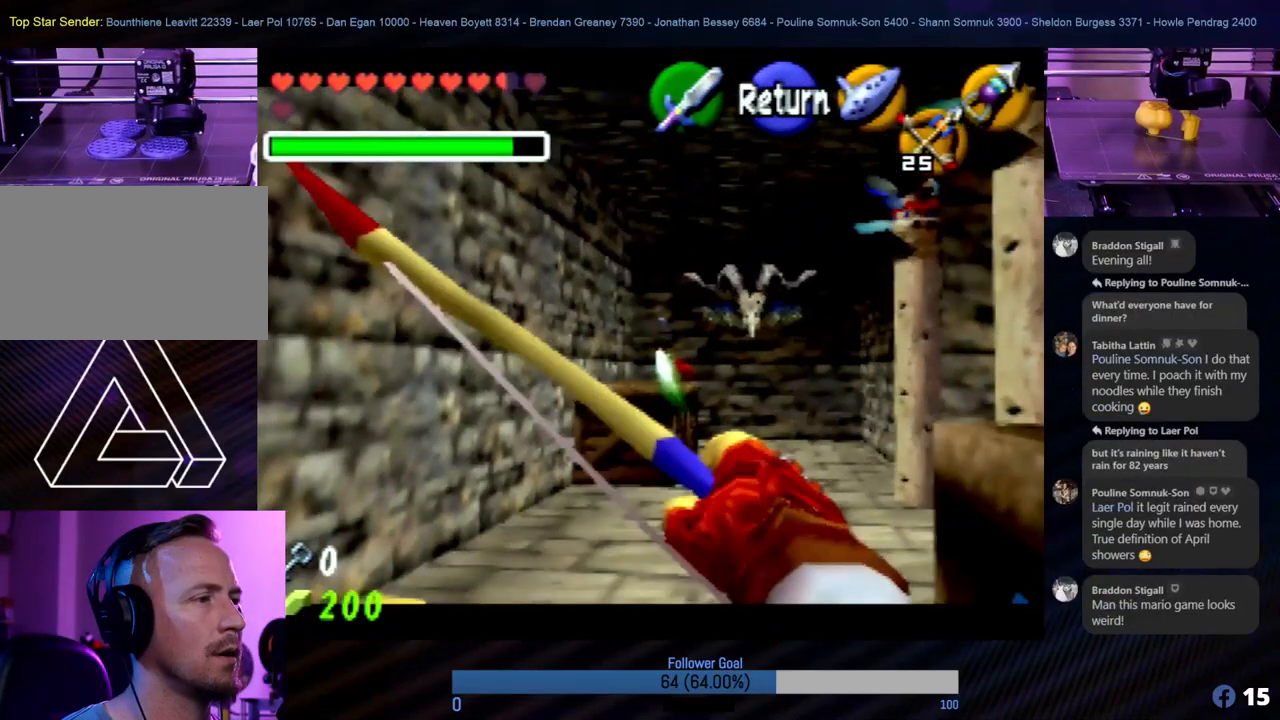
{"buttons": [], "left_stick": "center", "events": [[422, "left_stick", "up-right"], [489, "left_stick", "center"]]}
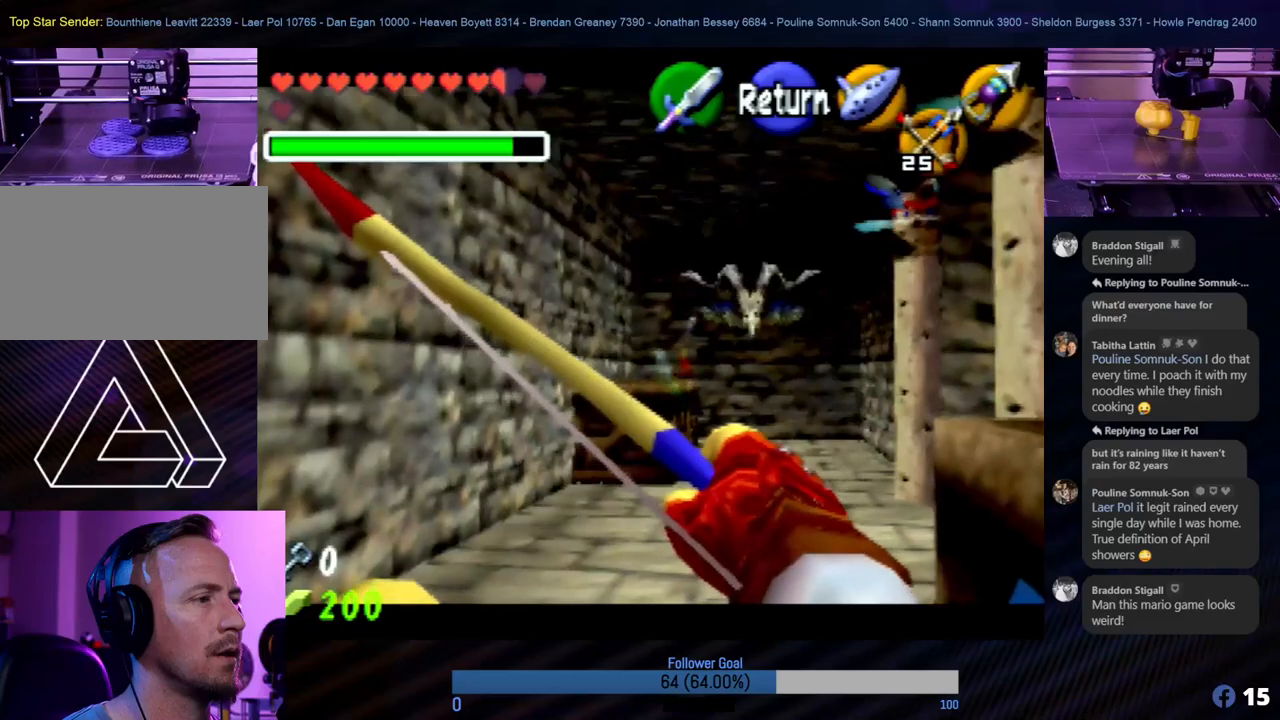
{"buttons": [], "left_stick": "center", "events": [[388, "left_stick", "up"], [473, "left_stick", "center"]]}
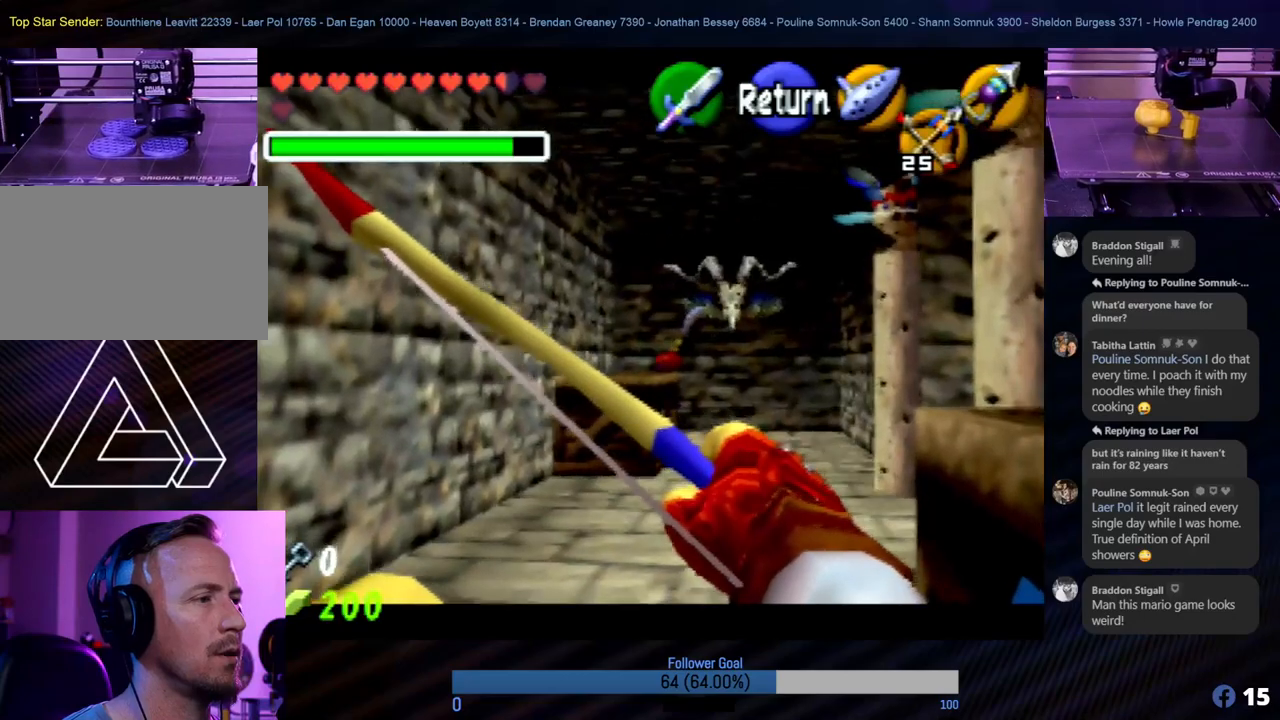
{"buttons": [], "left_stick": "center", "events": [[220, "C_DOWN", "down"], [321, "C_DOWN", "up"]]}
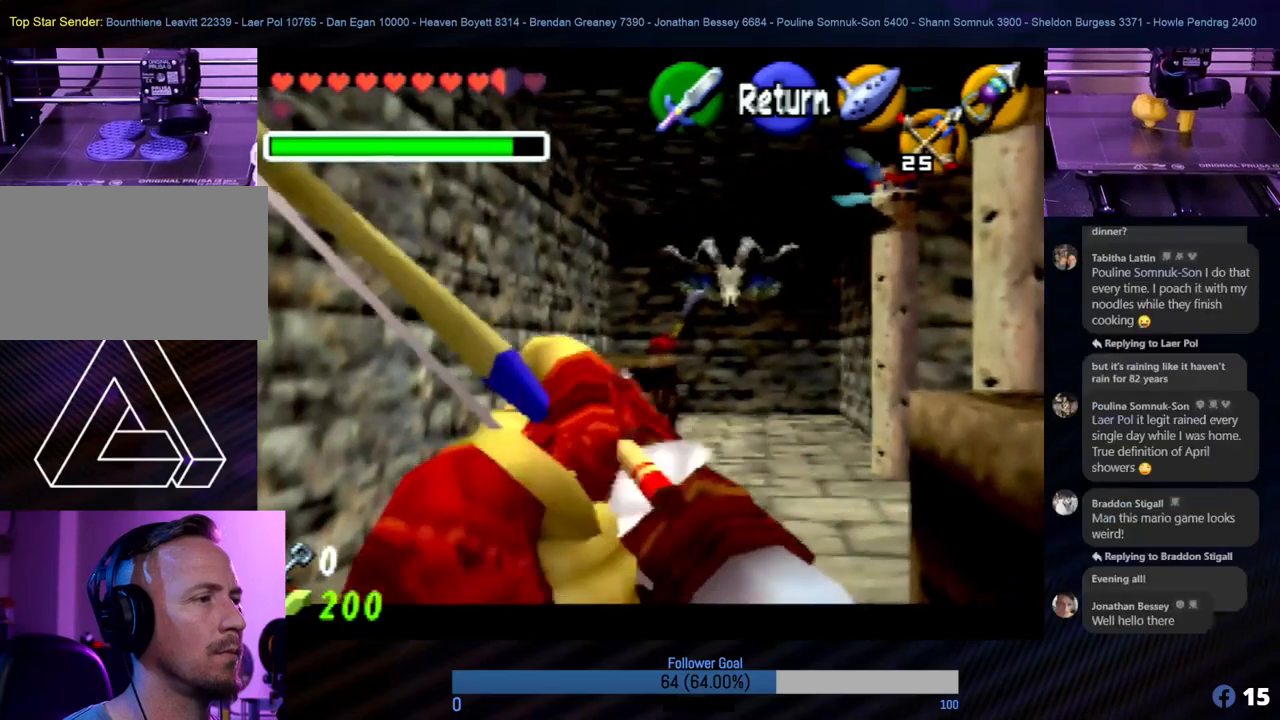
{"buttons": [], "left_stick": "center", "events": []}
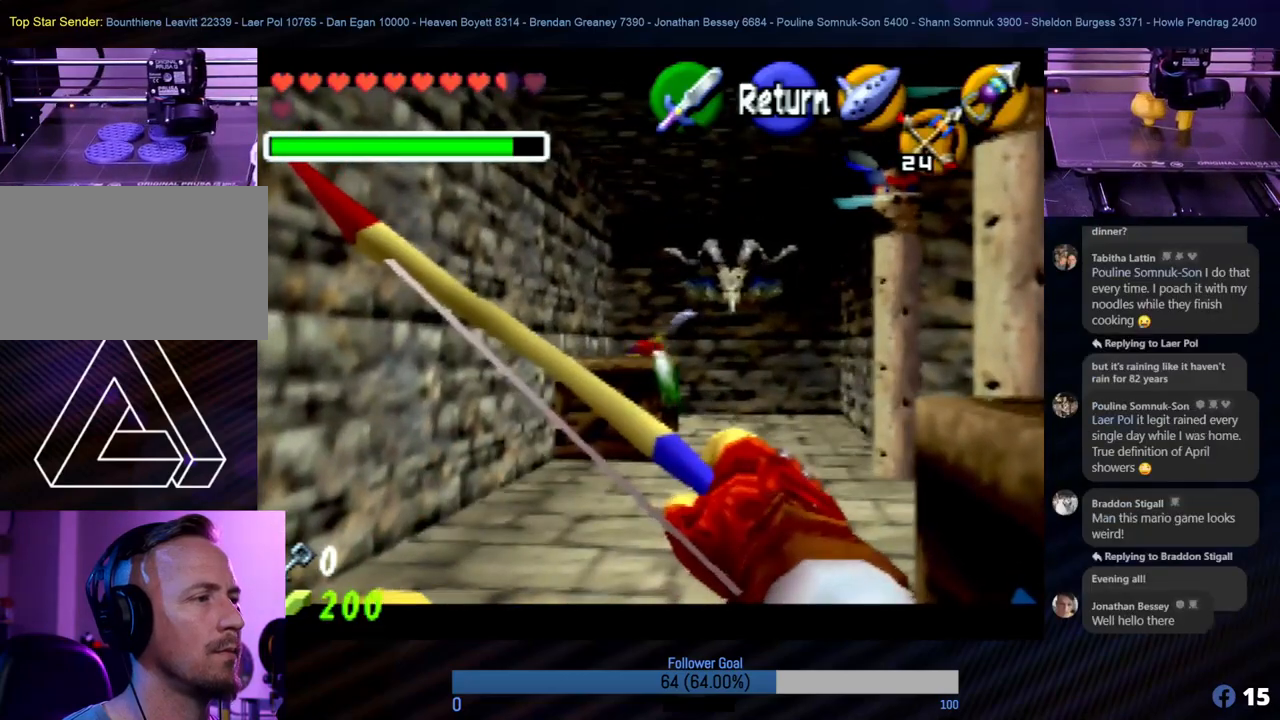
{"buttons": [], "left_stick": "up", "events": [[388, "A", "down"], [489, "A", "up"], [506, "left_stick", "up"]]}
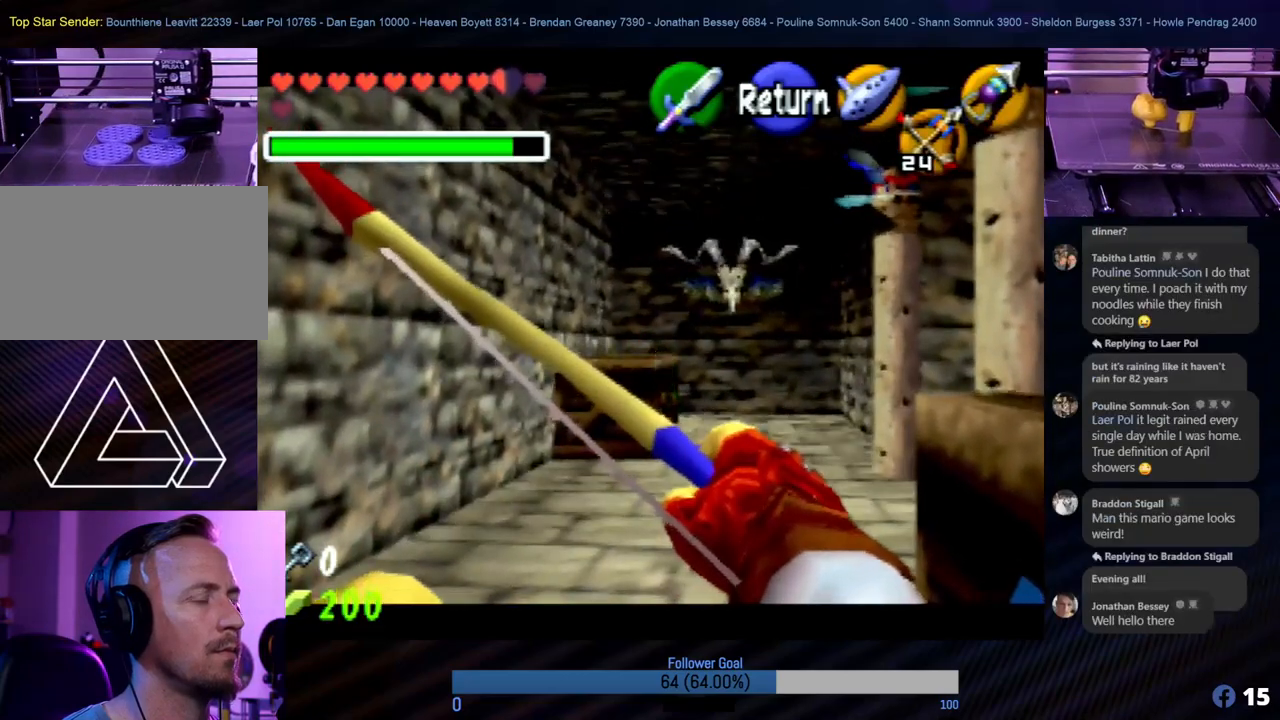
{"buttons": [], "left_stick": "up", "events": []}
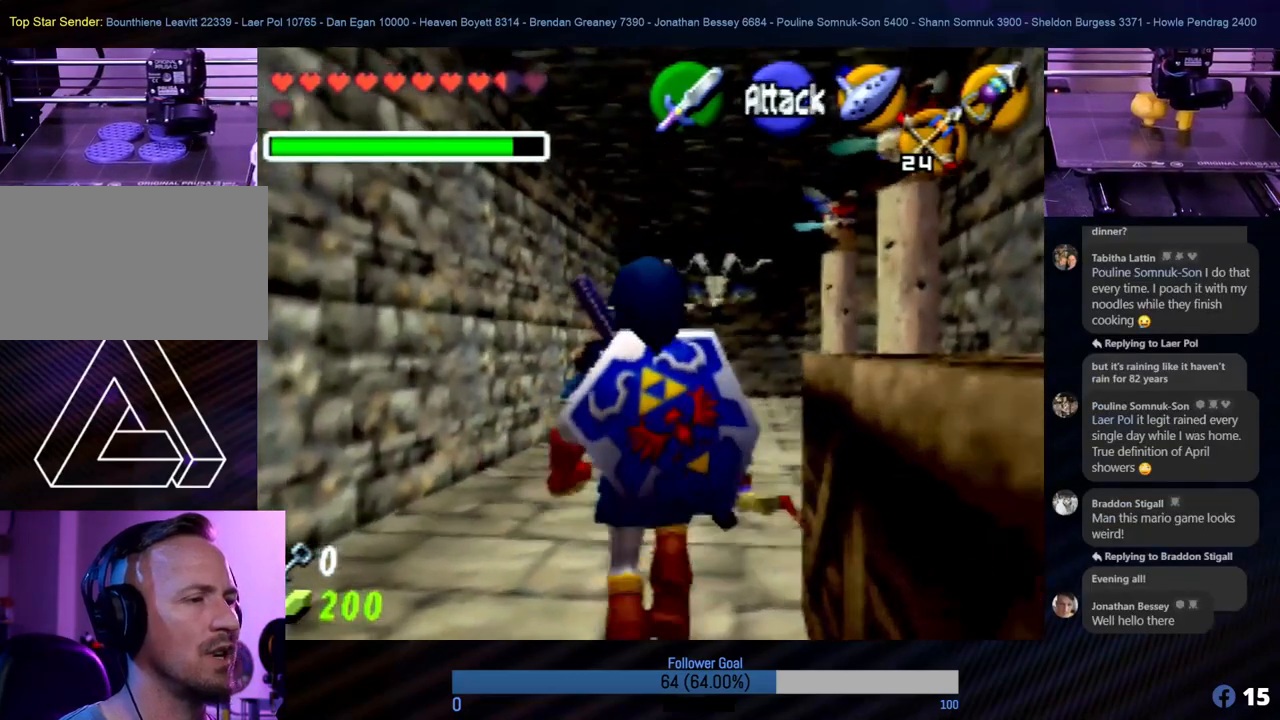
{"buttons": [], "left_stick": "up-right", "events": [[287, "left_stick", "up-right"]]}
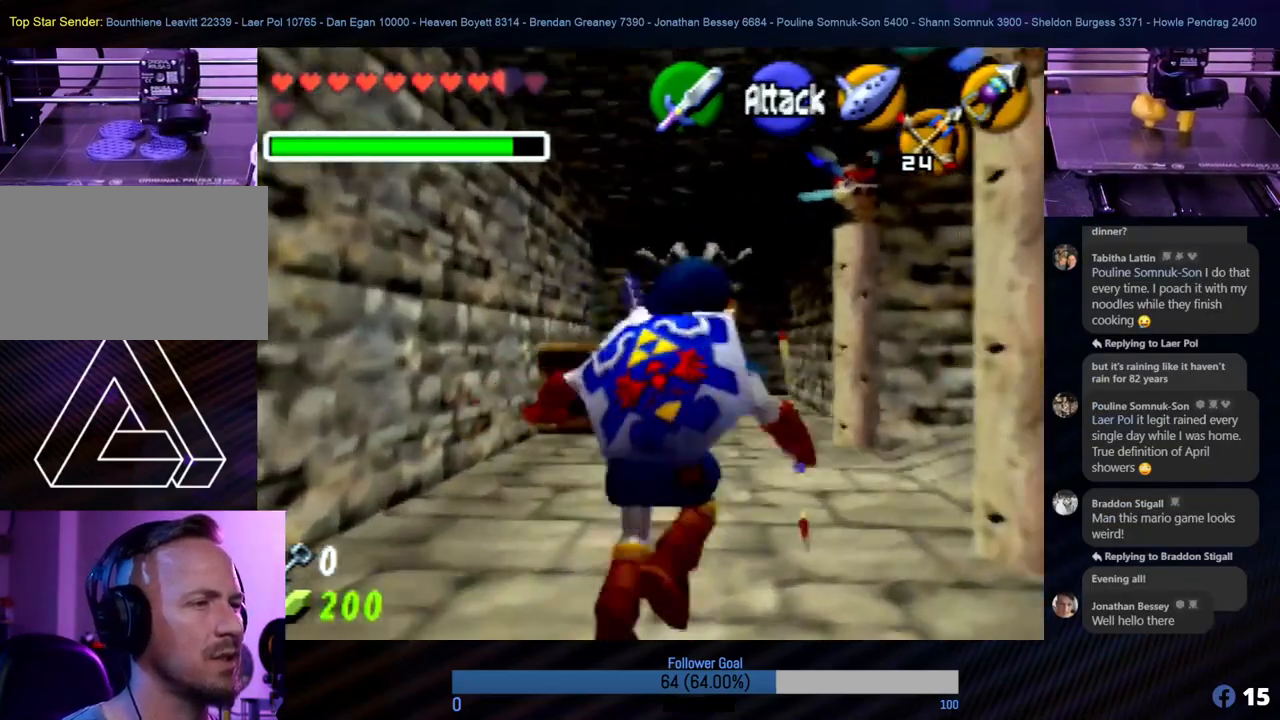
{"buttons": [], "left_stick": "up", "events": [[34, "left_stick", "up"]]}
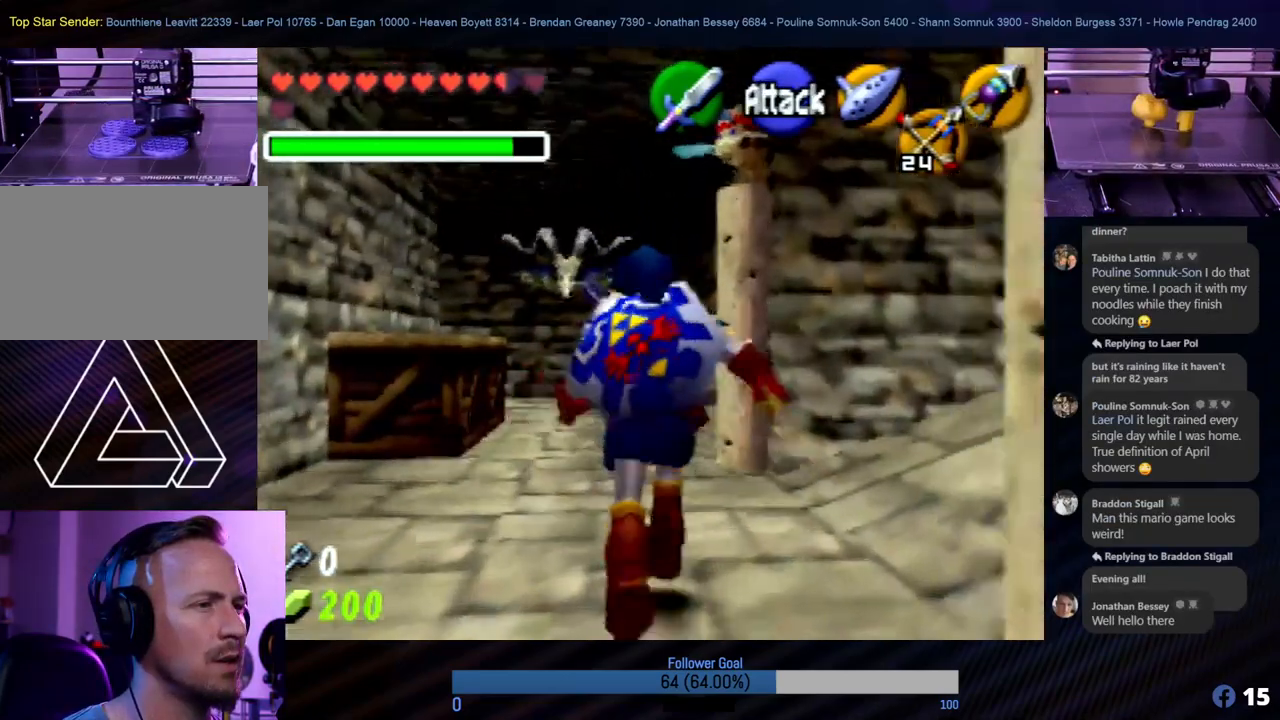
{"buttons": [], "left_stick": "up", "events": []}
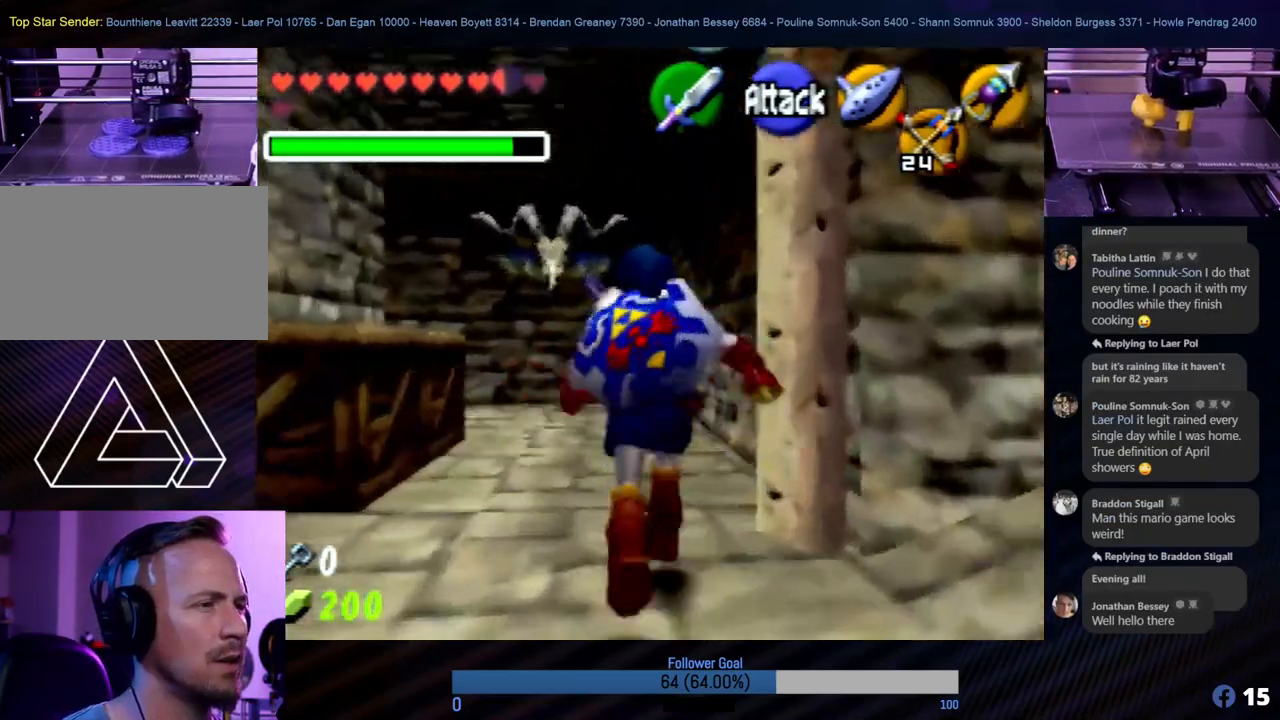
{"buttons": [], "left_stick": "center", "events": [[17, "left_stick", "center"]]}
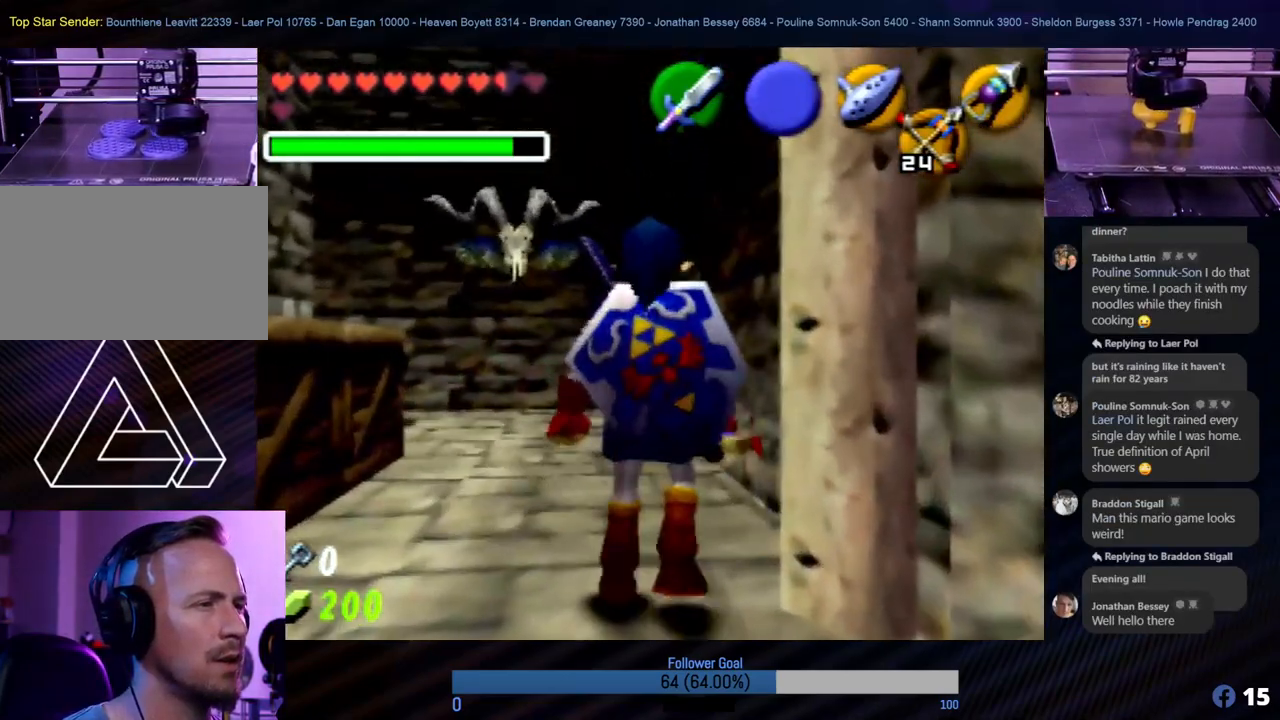
{"buttons": [], "left_stick": "center", "events": [[16, "left_stick", "right"], [118, "left_stick", "up-right"], [286, "left_stick", "center"]]}
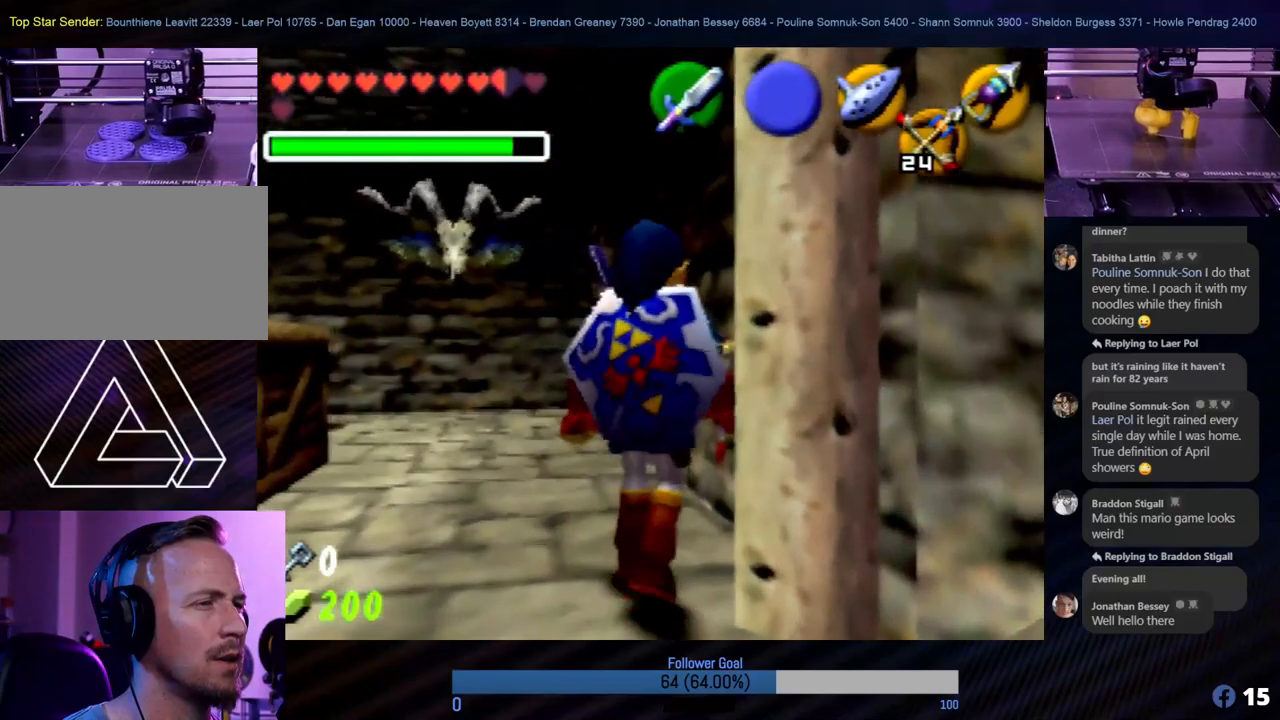
{"buttons": [], "left_stick": "center", "events": [[203, "left_stick", "left"], [355, "Z", "down"], [355, "left_stick", "center"], [506, "Z", "up"]]}
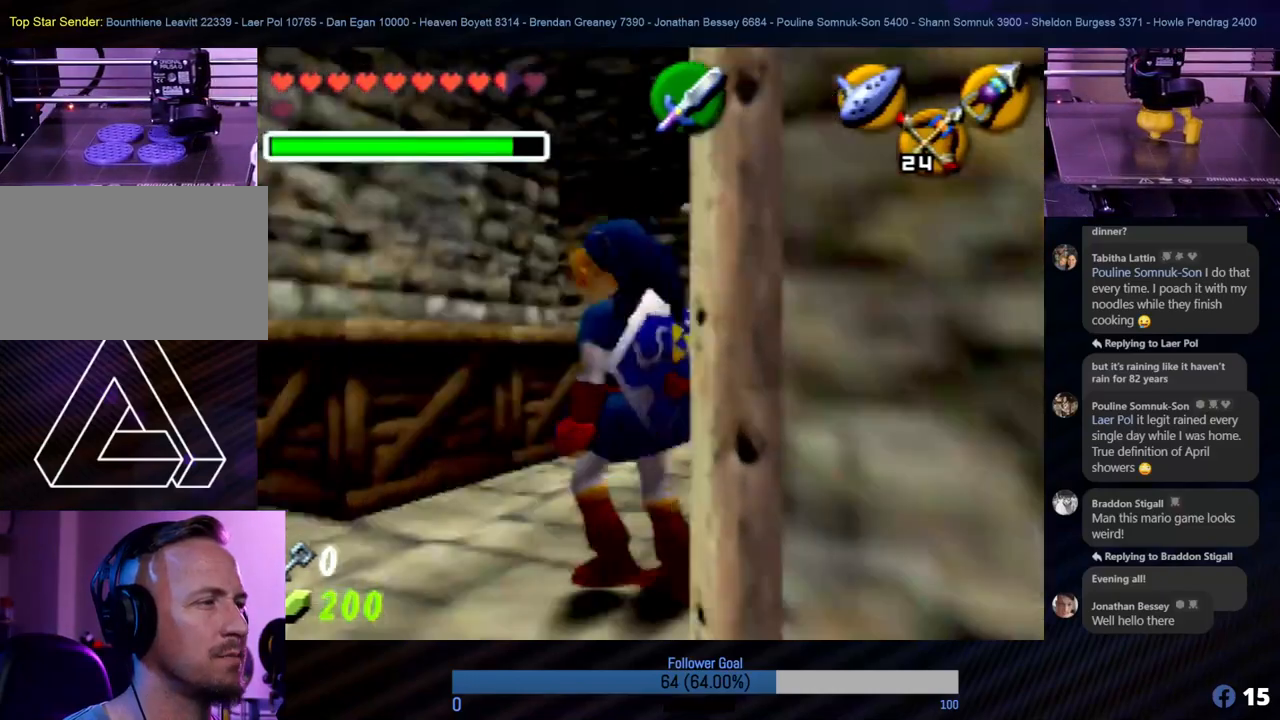
{"buttons": [], "left_stick": "right", "events": [[422, "left_stick", "right"]]}
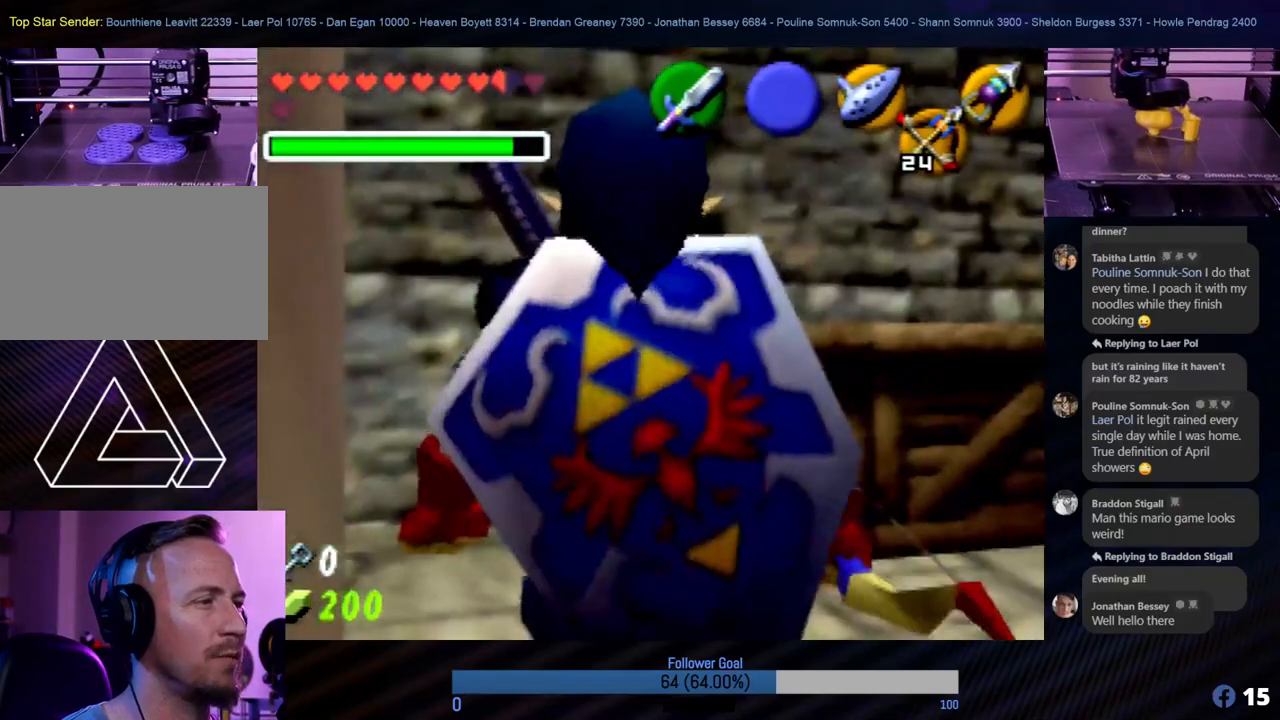
{"buttons": [], "left_stick": "up-right", "events": [[135, "left_stick", "center"], [371, "left_stick", "right"], [506, "left_stick", "up-right"]]}